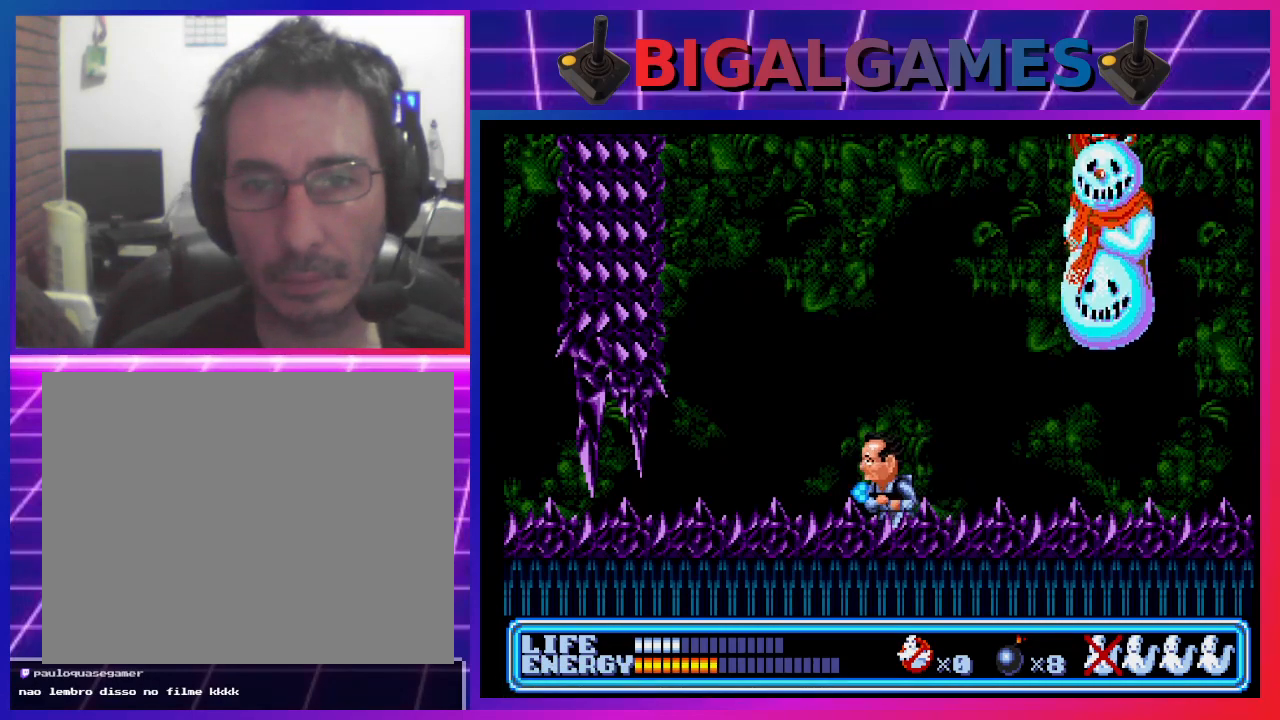
Gameplay with a controller (PlayStation layout); each line is a JSON object with the inputs held at the frame after it. "events" lists button and stick changes between this image and that frame as [ms after this image, input, new state], when the widget could be followed in between. Not read: right_stick.
{"buttons": [], "left_stick": "center", "events": [[33, "DPAD_LEFT", "up"], [167, "DPAD_RIGHT", "down"], [367, "DPAD_RIGHT", "up"]]}
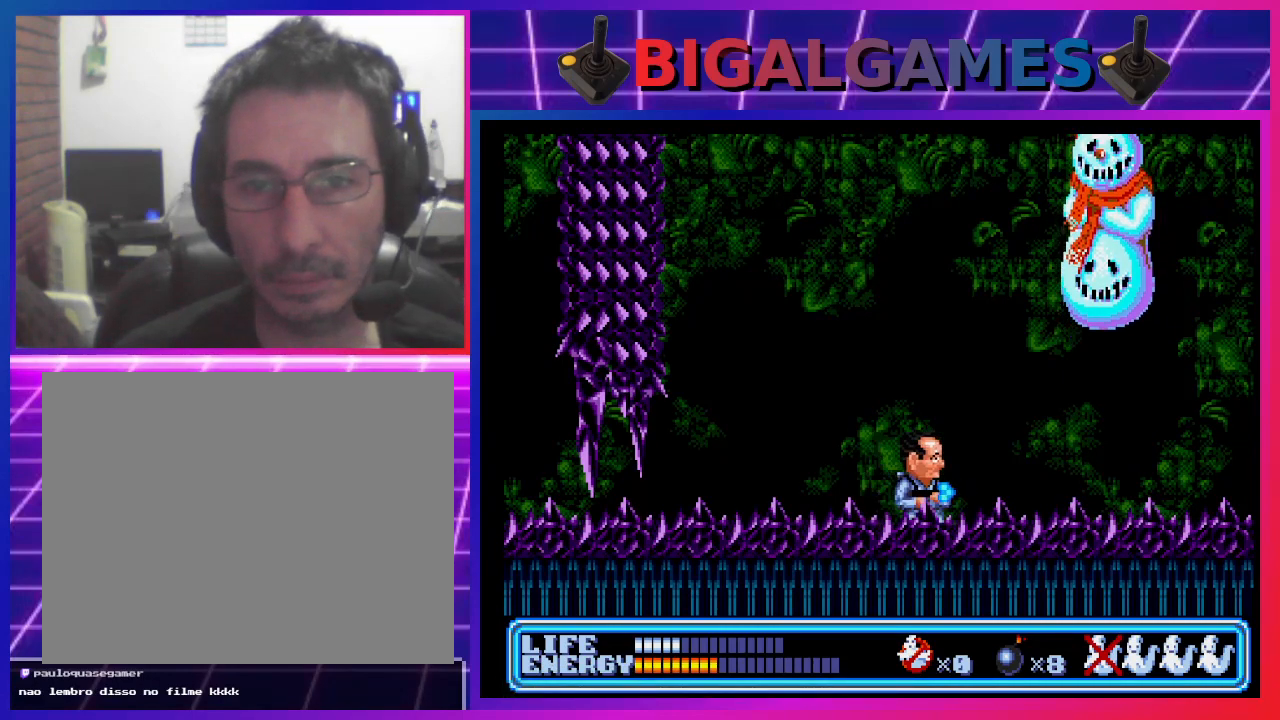
{"buttons": [], "left_stick": "center", "events": [[133, "DPAD_RIGHT", "down"], [267, "DPAD_RIGHT", "up"]]}
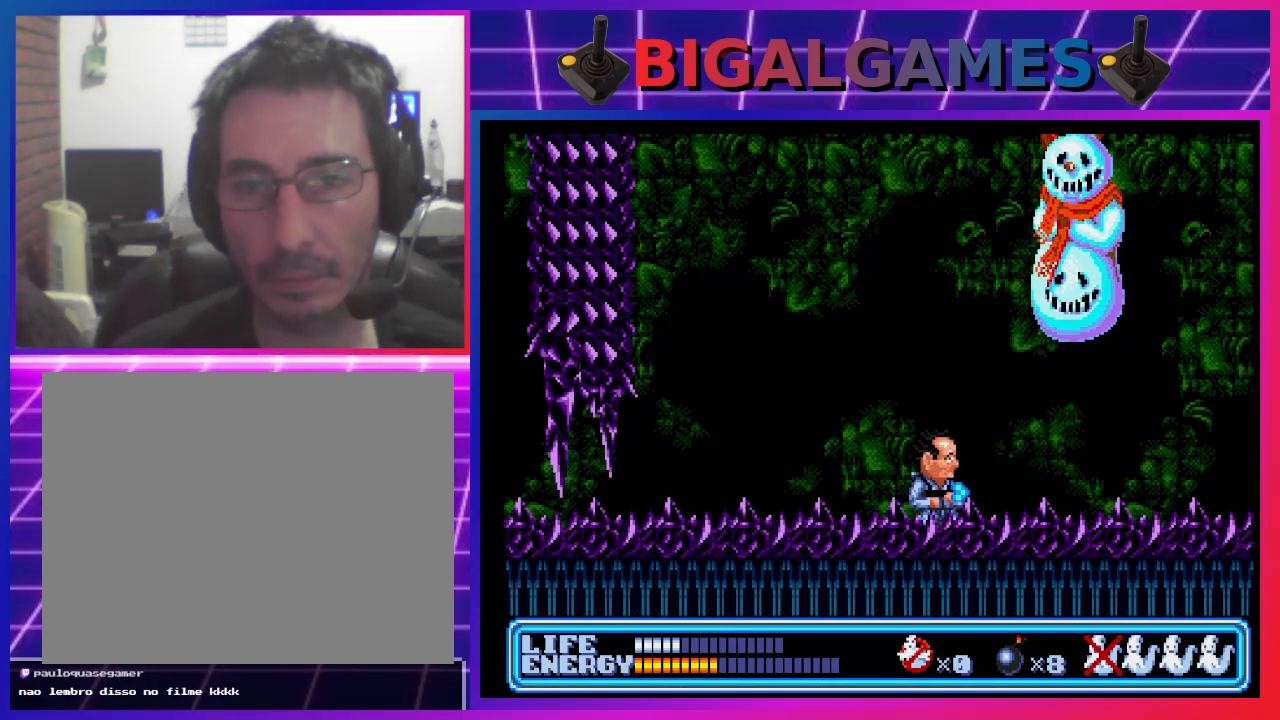
{"buttons": [], "left_stick": "center", "events": [[67, "DPAD_LEFT", "down"], [267, "DPAD_LEFT", "up"]]}
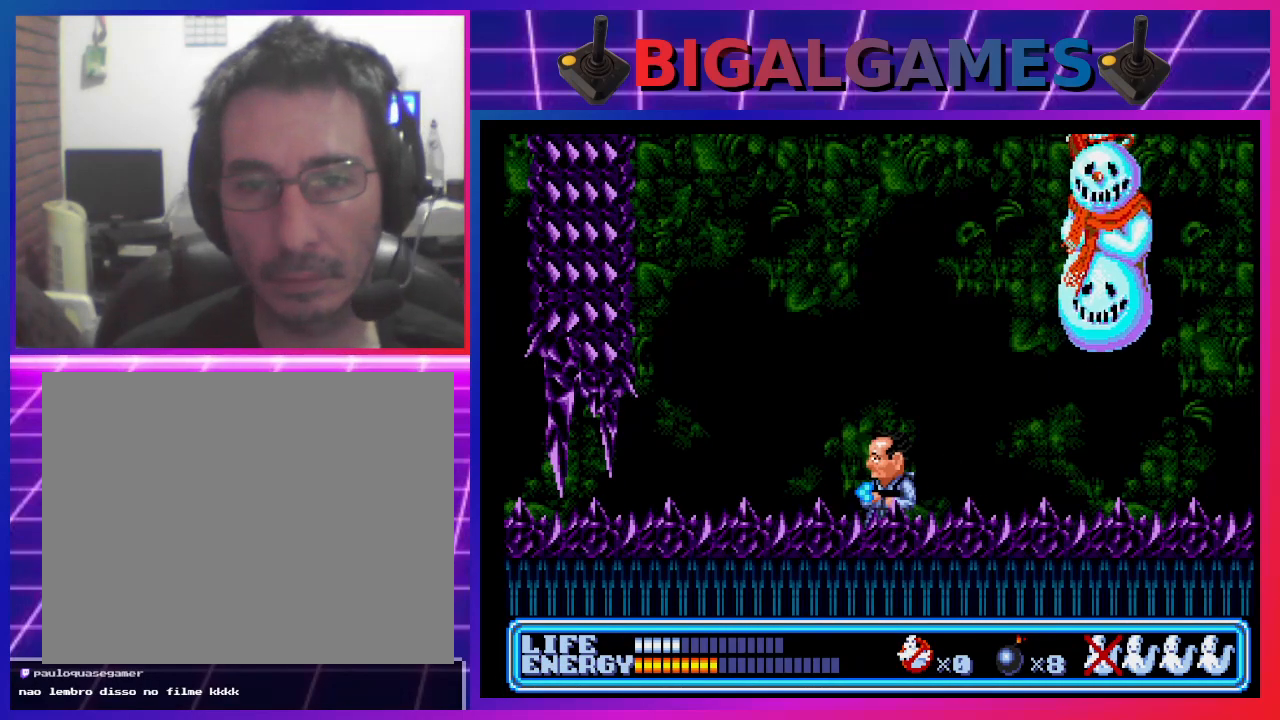
{"buttons": [], "left_stick": "center", "events": [[67, "DPAD_RIGHT", "down"], [133, "DPAD_RIGHT", "up"], [333, "CIRCLE", "down"], [467, "CIRCLE", "up"]]}
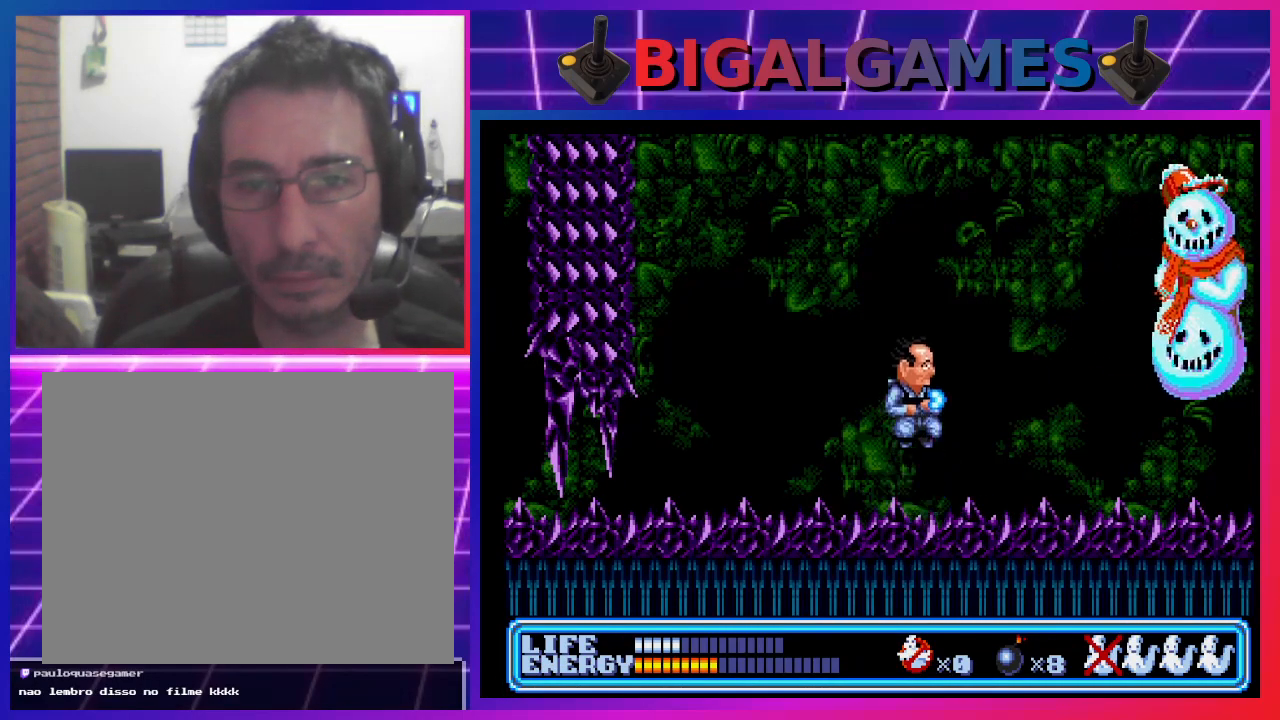
{"buttons": [], "left_stick": "center", "events": [[67, "CROSS", "down"], [167, "CROSS", "up"], [200, "CROSS", "down"], [267, "DPAD_RIGHT", "down"], [267, "DPAD_UP", "down"], [300, "CROSS", "up"], [333, "CROSS", "down"], [367, "DPAD_UP", "up"], [433, "CROSS", "up"], [500, "DPAD_RIGHT", "up"]]}
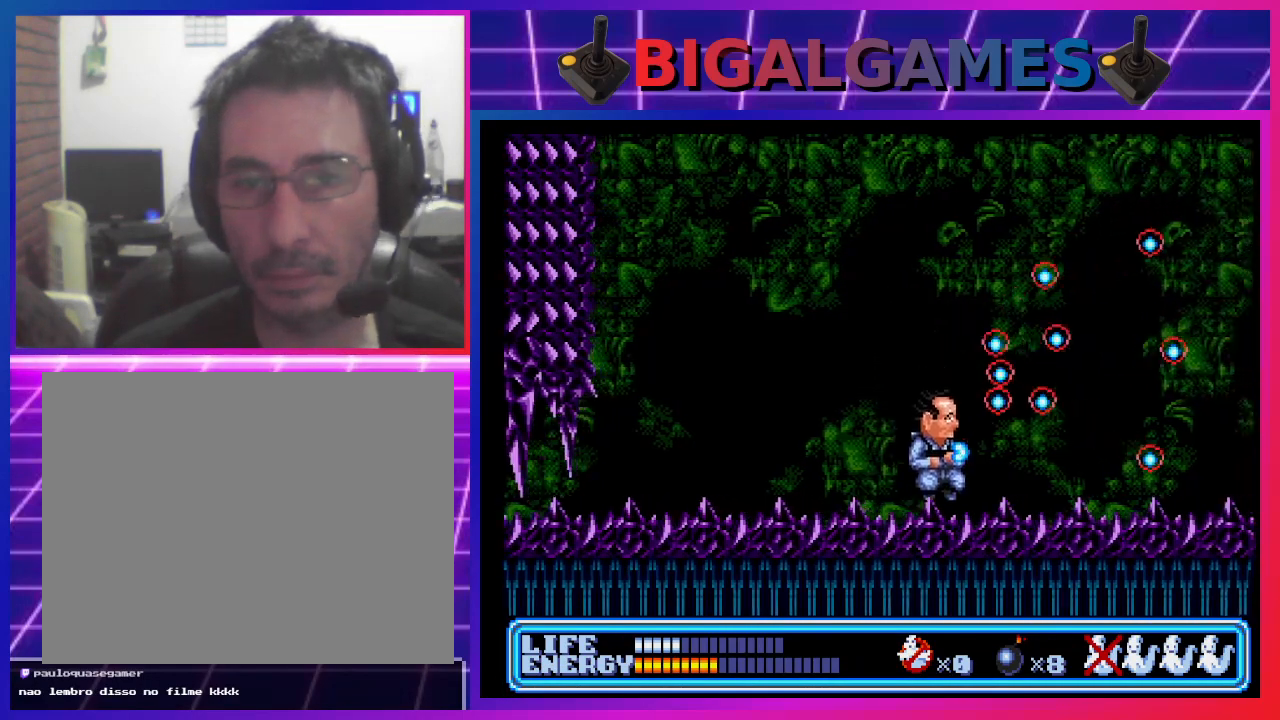
{"buttons": ["DPAD_RIGHT"], "left_stick": "center", "events": [[467, "DPAD_RIGHT", "down"]]}
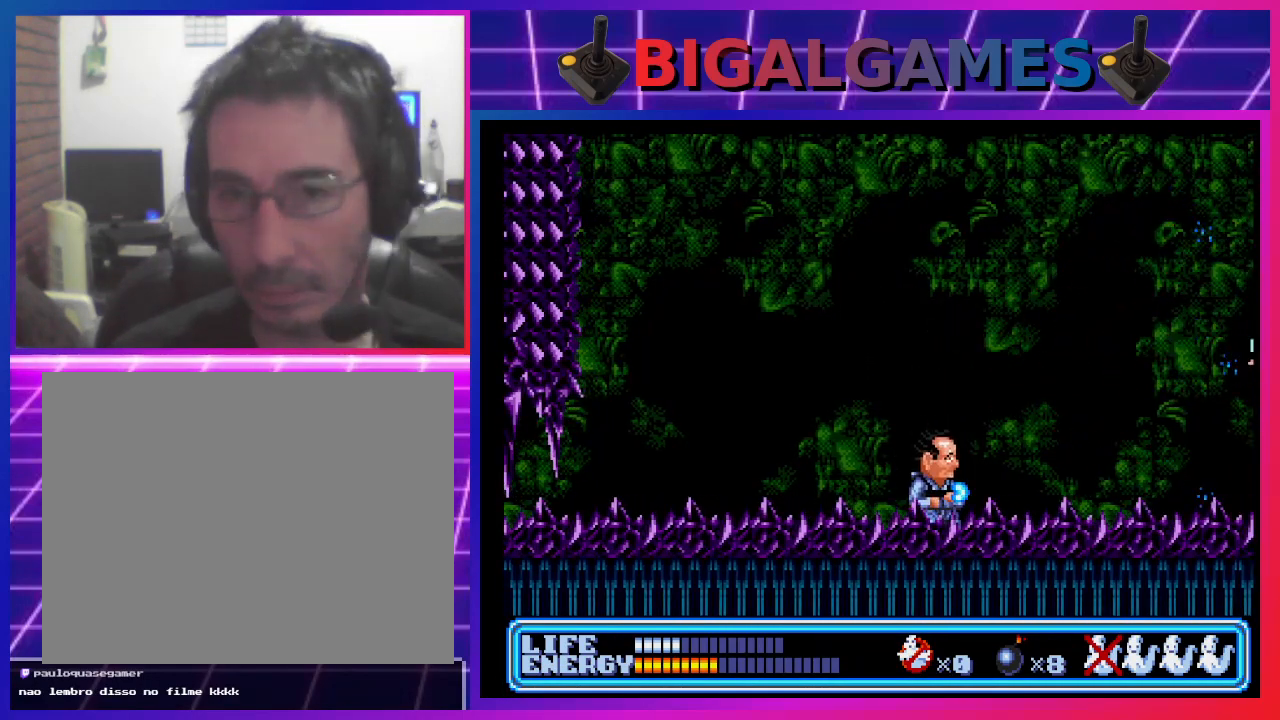
{"buttons": [], "left_stick": "center", "events": [[33, "CIRCLE", "down"], [100, "DPAD_RIGHT", "up"], [167, "CIRCLE", "up"], [200, "CROSS", "down"], [300, "CROSS", "up"], [367, "CROSS", "down"], [467, "CROSS", "up"]]}
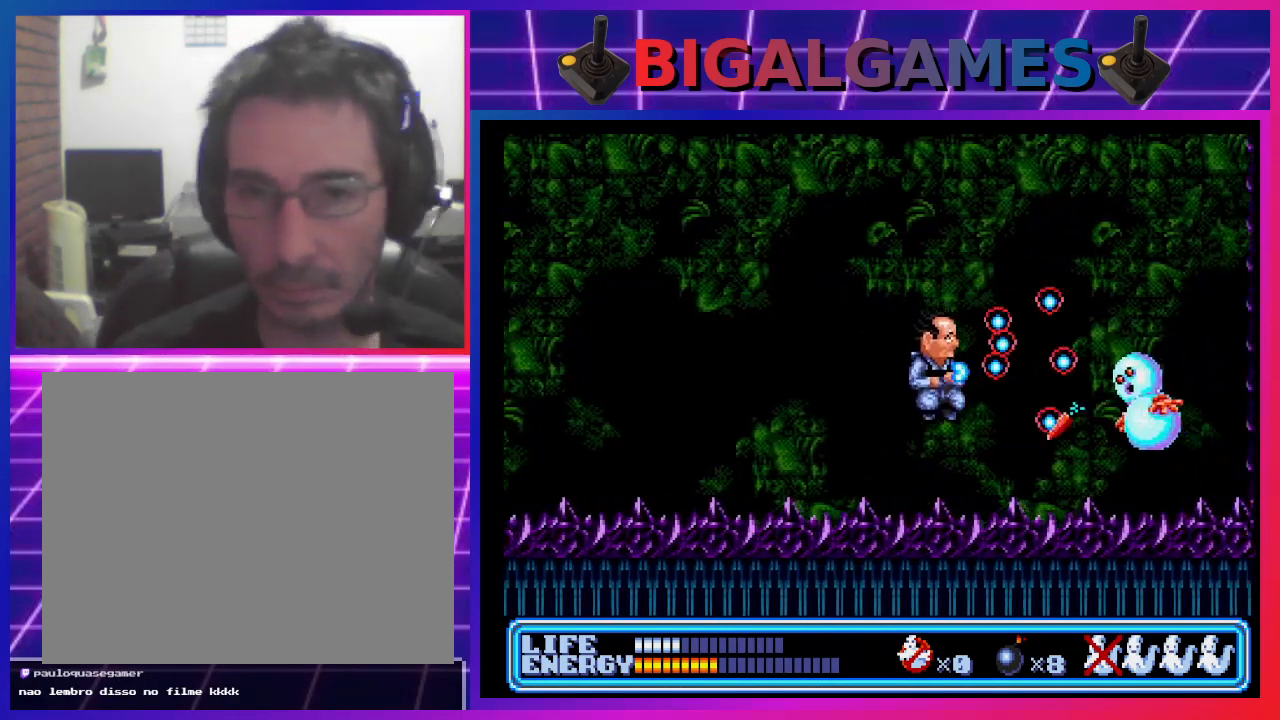
{"buttons": ["DPAD_LEFT"], "left_stick": "center", "events": [[33, "DPAD_LEFT", "down"]]}
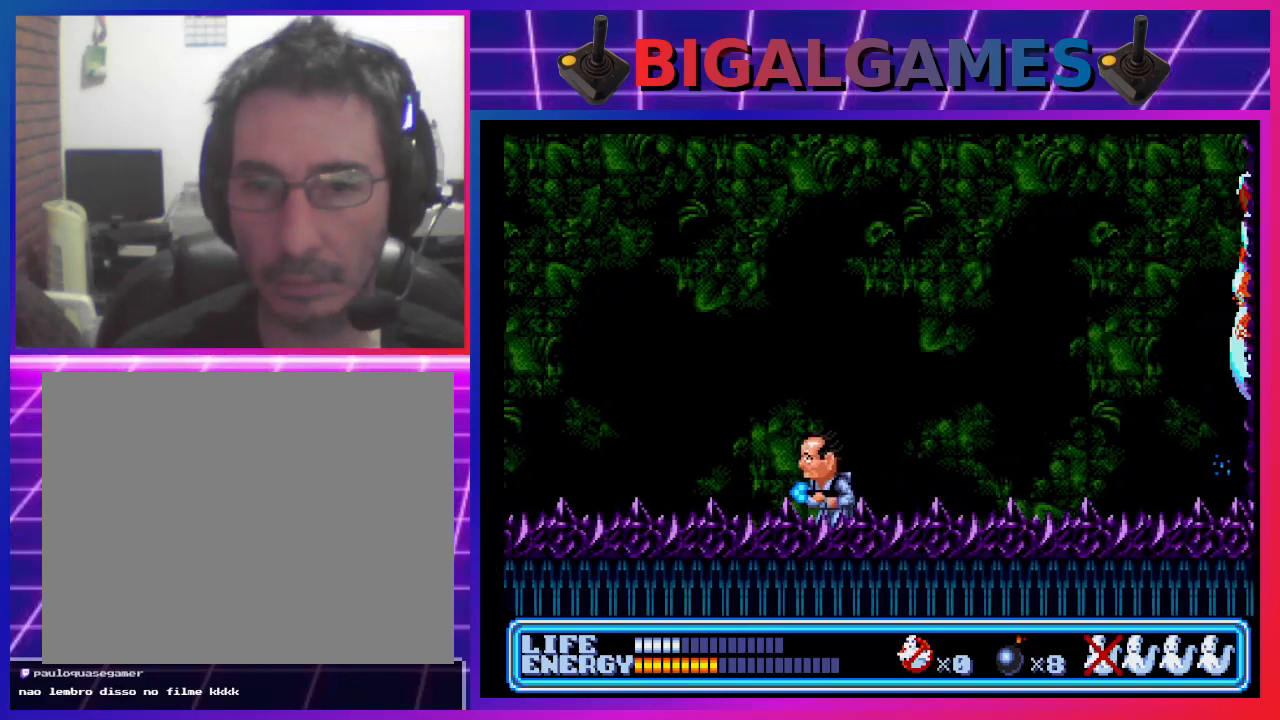
{"buttons": [], "left_stick": "center", "events": [[100, "DPAD_LEFT", "up"], [267, "DPAD_RIGHT", "down"], [367, "CIRCLE", "down"], [433, "DPAD_RIGHT", "up"], [500, "CIRCLE", "up"]]}
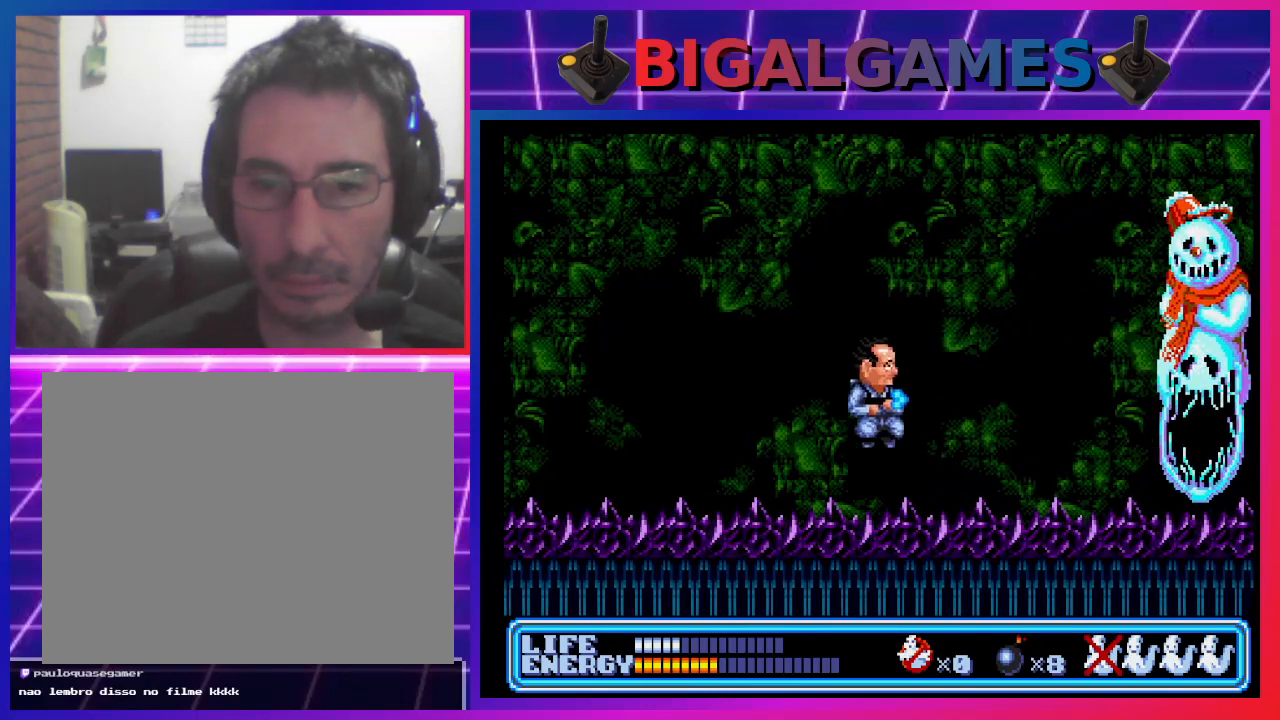
{"buttons": ["DPAD_LEFT"], "left_stick": "center", "events": [[67, "CROSS", "down"], [167, "CROSS", "up"], [200, "CROSS", "down"], [300, "DPAD_LEFT", "down"], [333, "CROSS", "up"]]}
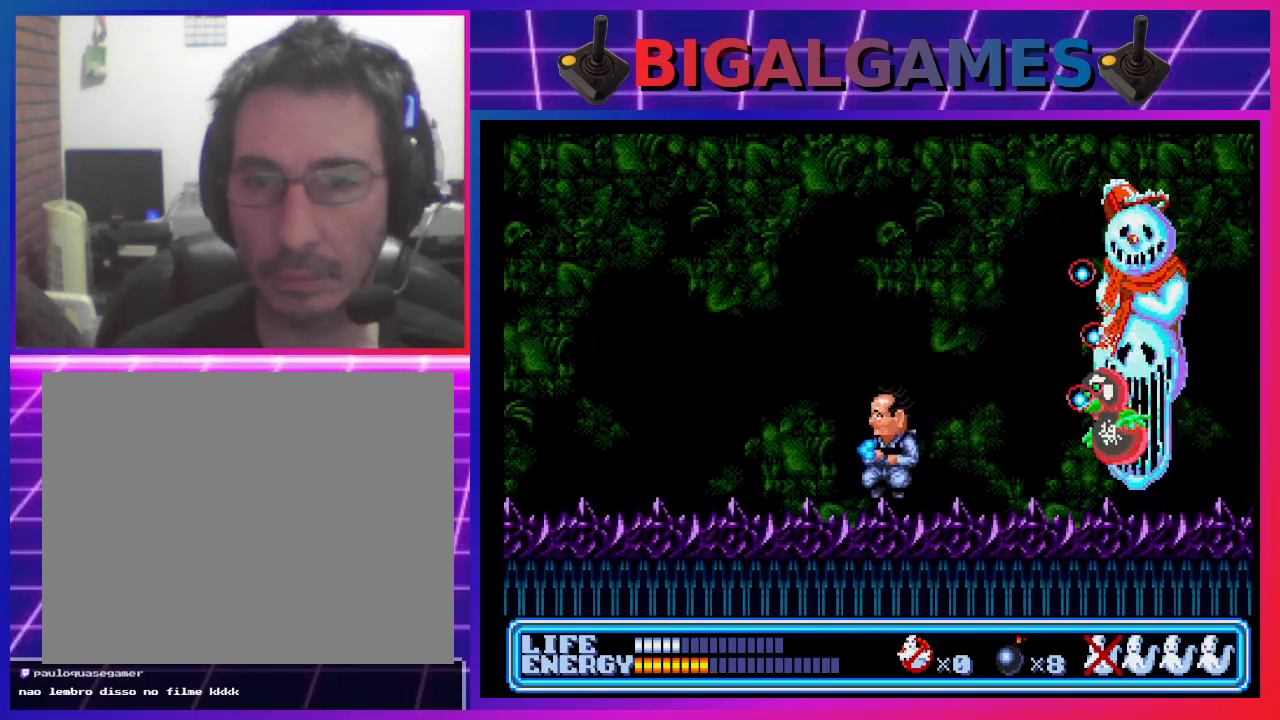
{"buttons": [], "left_stick": "center", "events": [[467, "DPAD_LEFT", "up"]]}
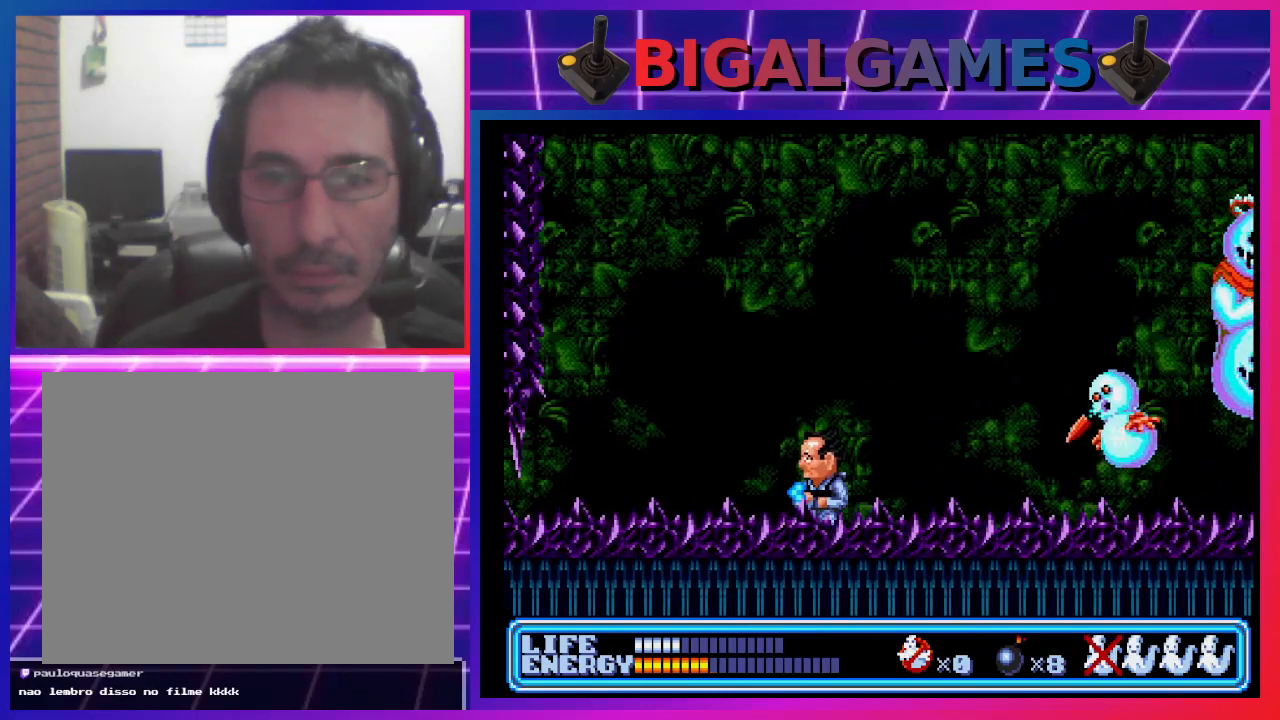
{"buttons": ["CROSS"], "left_stick": "center", "events": [[167, "DPAD_RIGHT", "down"], [267, "DPAD_RIGHT", "up"], [300, "CROSS", "down"], [400, "CROSS", "up"], [467, "CROSS", "down"]]}
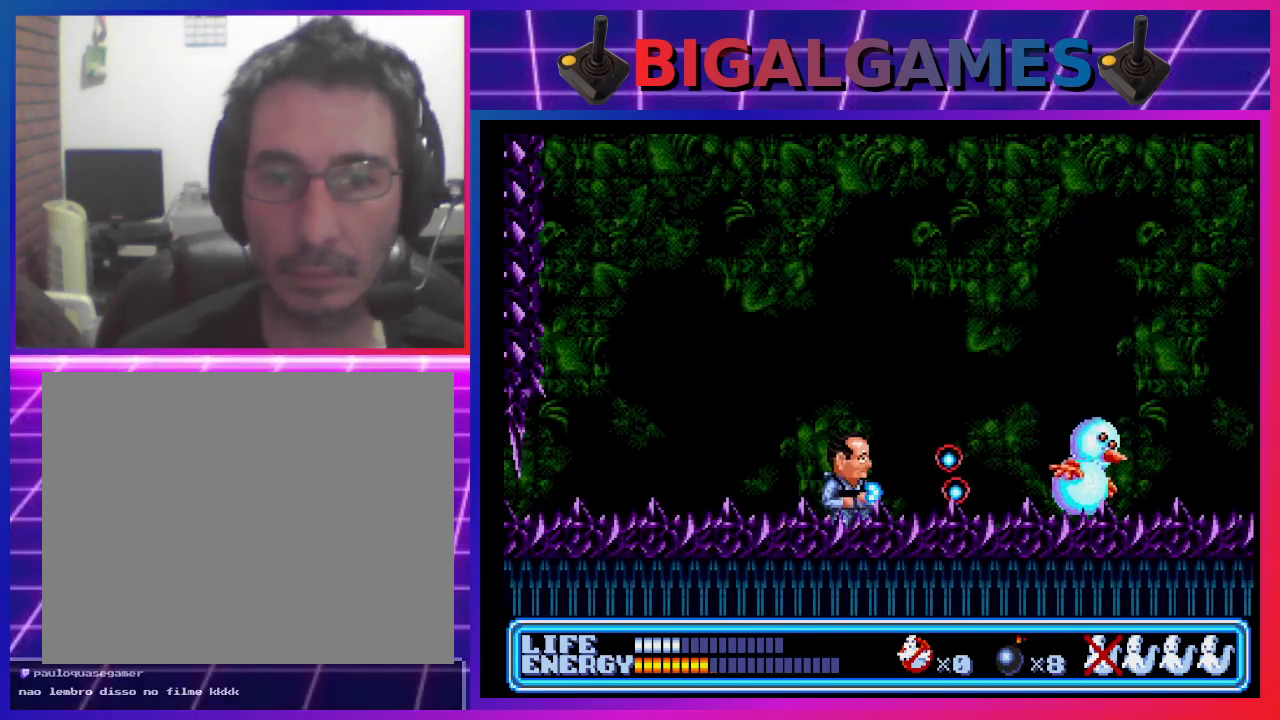
{"buttons": ["DPAD_RIGHT"], "left_stick": "center", "events": [[67, "CROSS", "up"], [100, "DPAD_RIGHT", "down"]]}
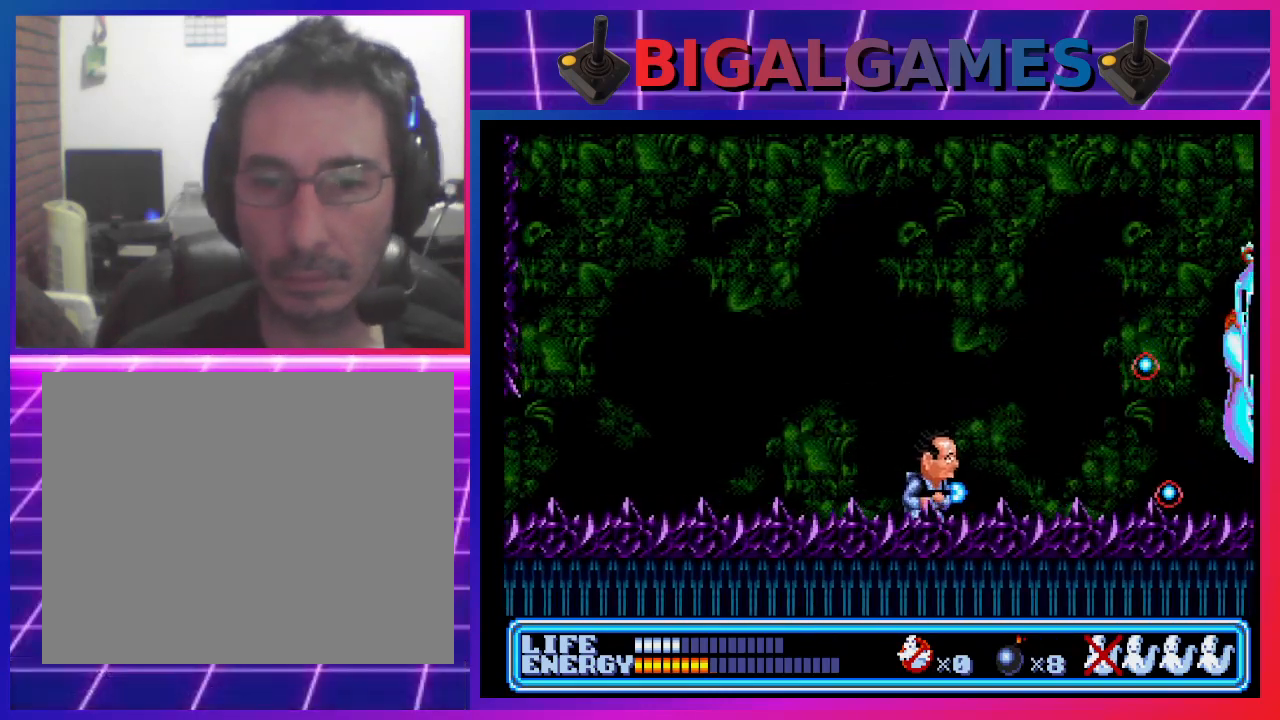
{"buttons": ["DPAD_UP", "DPAD_RIGHT"], "left_stick": "center", "events": [[67, "DPAD_UP", "down"], [167, "CROSS", "down"], [267, "CROSS", "up"], [300, "CROSS", "down"], [367, "CROSS", "up"], [467, "CROSS", "down"], [500, "CROSS", "up"]]}
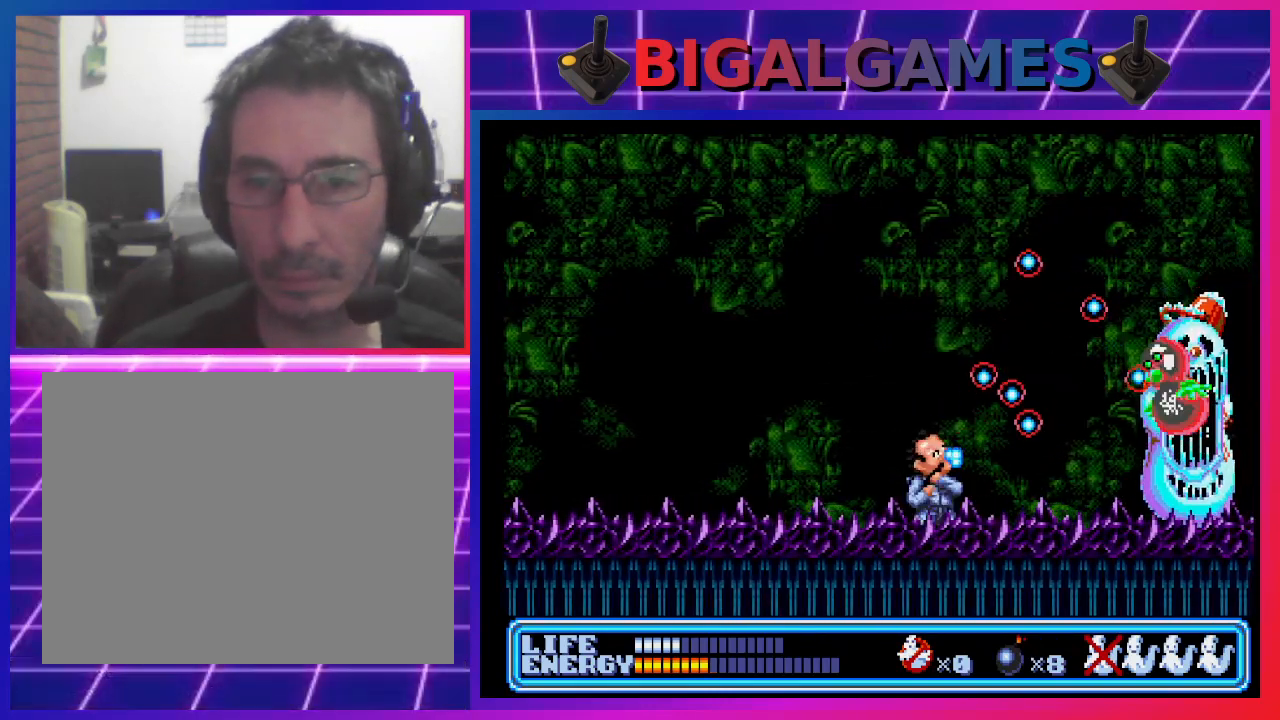
{"buttons": ["CROSS", "DPAD_UP", "DPAD_RIGHT"], "left_stick": "center", "events": [[100, "CROSS", "down"], [167, "CROSS", "up"], [233, "CROSS", "down"], [300, "CROSS", "up"], [367, "CROSS", "down"], [433, "CROSS", "up"], [500, "CROSS", "down"]]}
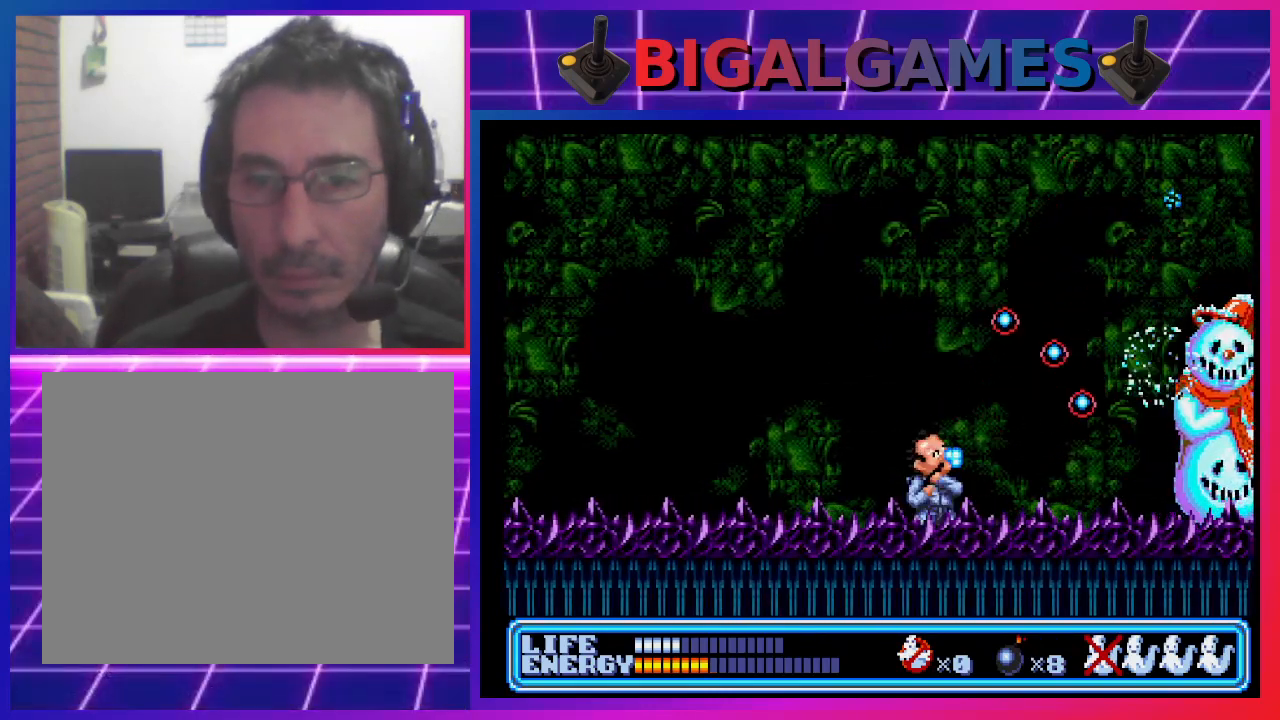
{"buttons": ["DPAD_UP", "DPAD_RIGHT"], "left_stick": "center", "events": [[67, "CROSS", "up"], [167, "CROSS", "down"], [200, "CROSS", "up"], [300, "CROSS", "down"], [367, "CROSS", "up"], [433, "CROSS", "down"], [500, "CROSS", "up"]]}
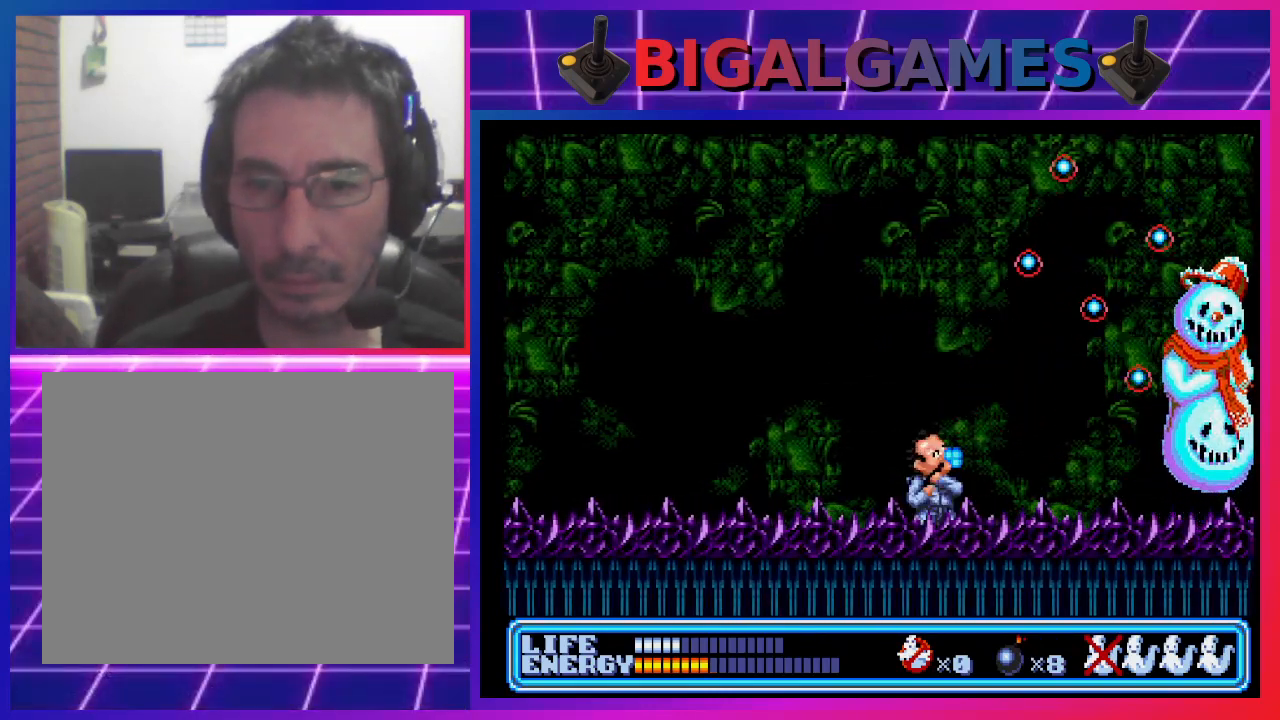
{"buttons": ["CROSS", "DPAD_UP", "DPAD_RIGHT"], "left_stick": "center", "events": [[67, "CROSS", "down"], [133, "CROSS", "up"], [233, "CROSS", "down"], [267, "CROSS", "up"], [367, "CROSS", "down"], [433, "CROSS", "up"], [500, "CROSS", "down"]]}
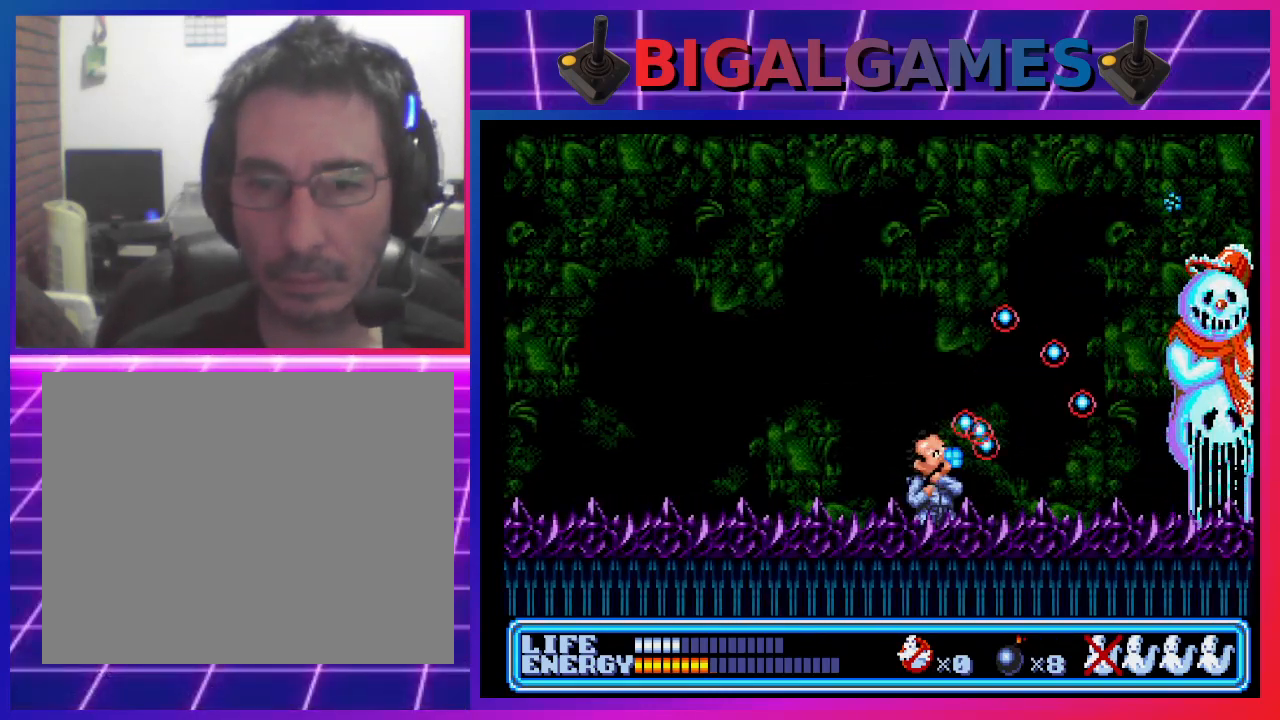
{"buttons": [], "left_stick": "center", "events": [[67, "CROSS", "up"], [167, "CROSS", "down"], [200, "CROSS", "up"], [233, "DPAD_UP", "up"], [400, "CROSS", "down"], [467, "DPAD_RIGHT", "up"], [500, "CROSS", "up"]]}
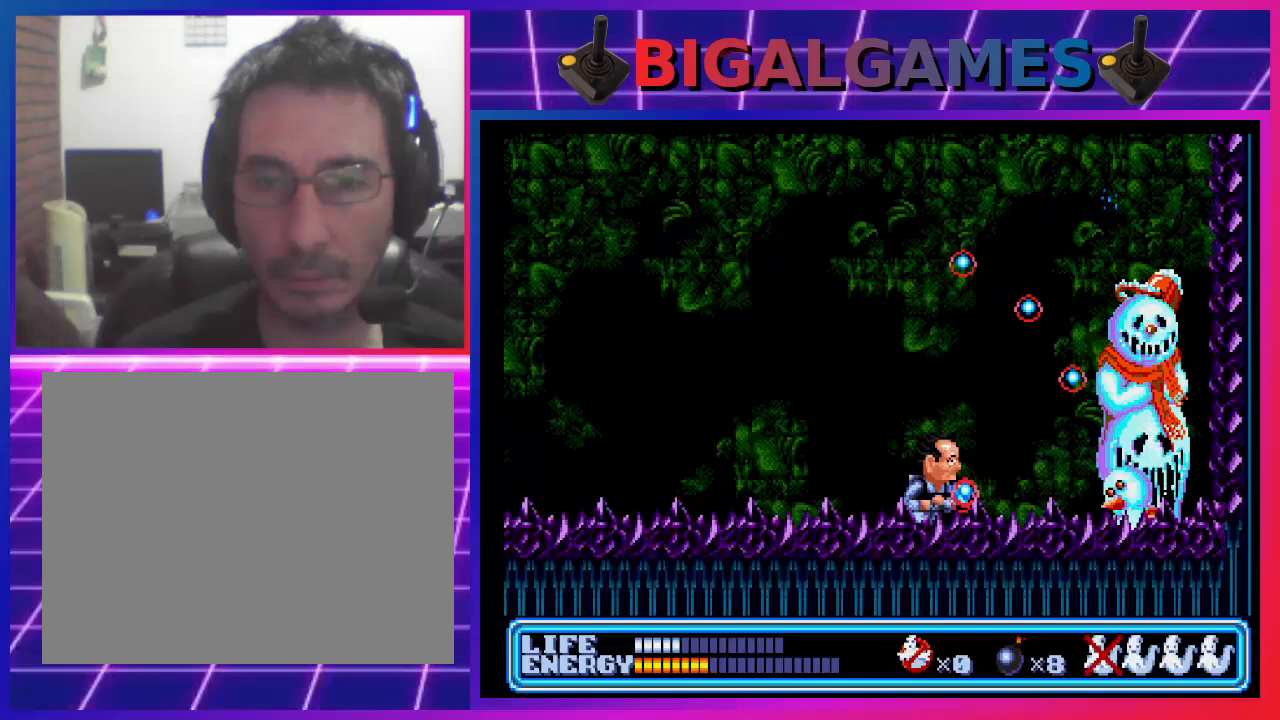
{"buttons": ["CROSS", "DPAD_LEFT"], "left_stick": "center", "events": [[67, "CROSS", "down"], [133, "CROSS", "up"], [200, "CROSS", "down"], [267, "CROSS", "up"], [333, "CROSS", "down"], [400, "CROSS", "up"], [467, "DPAD_LEFT", "down"], [500, "CROSS", "down"]]}
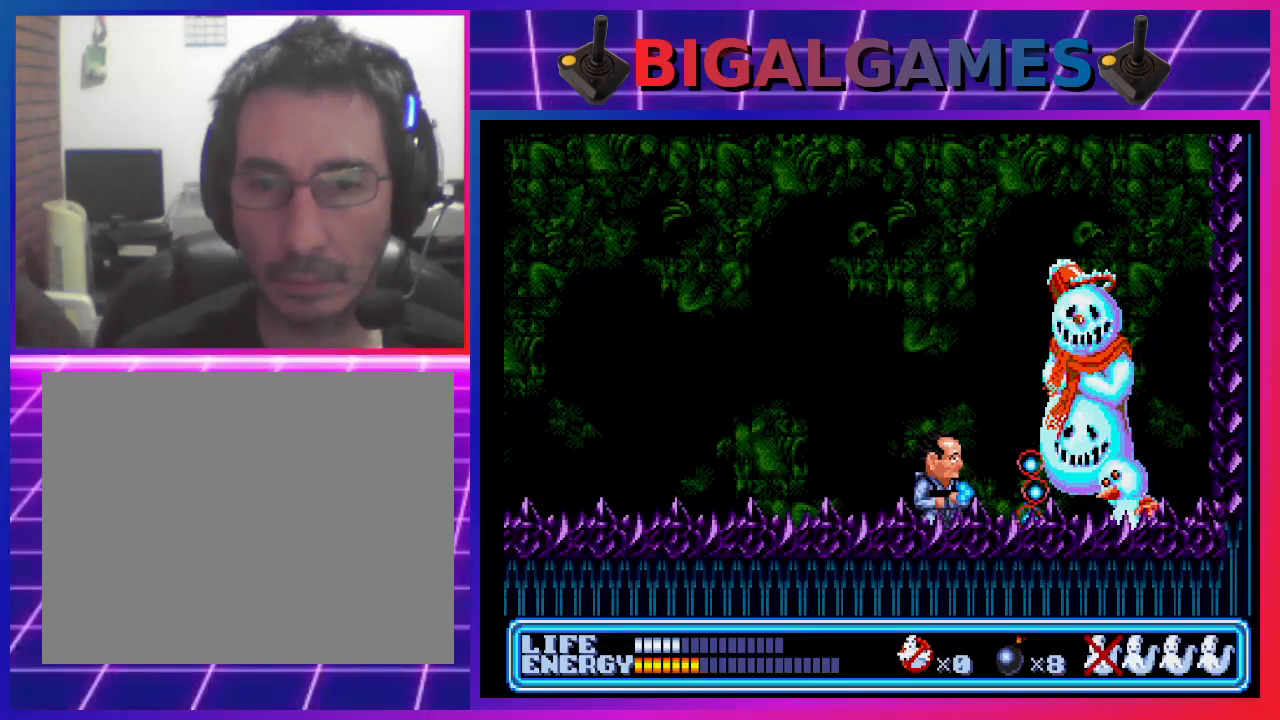
{"buttons": ["DPAD_LEFT"], "left_stick": "center", "events": [[67, "CROSS", "up"]]}
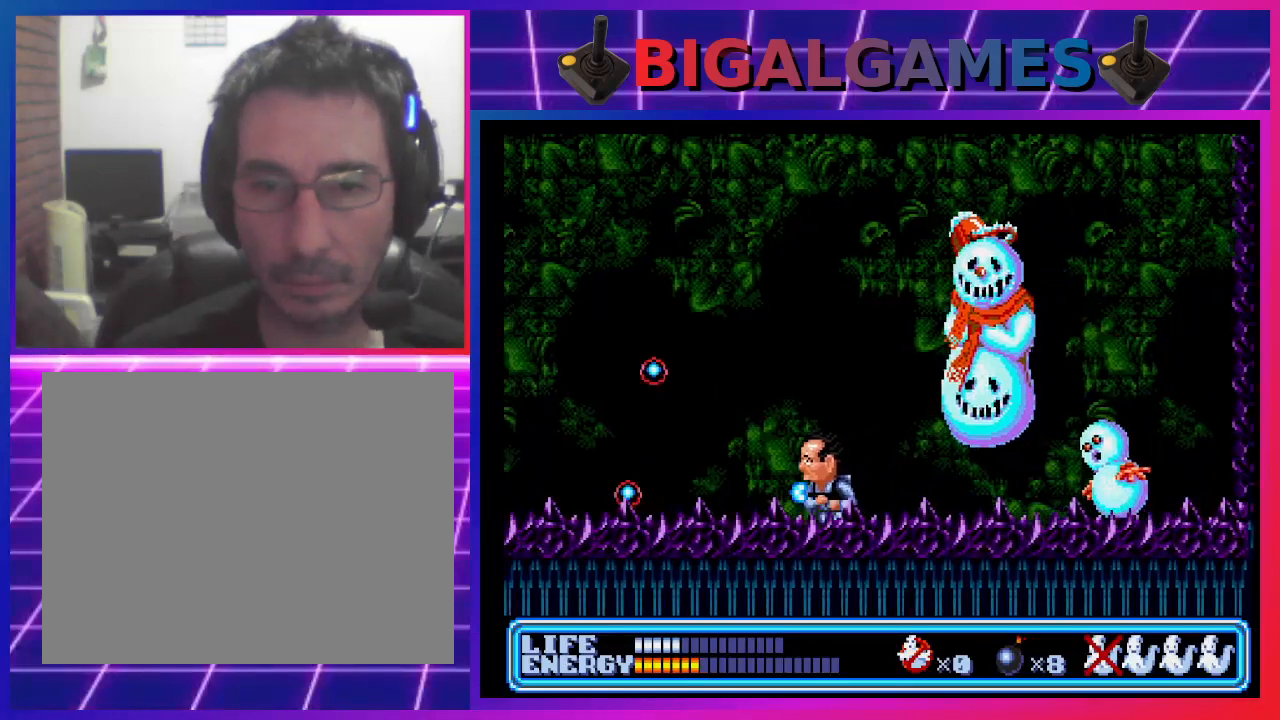
{"buttons": ["DPAD_LEFT"], "left_stick": "center", "events": []}
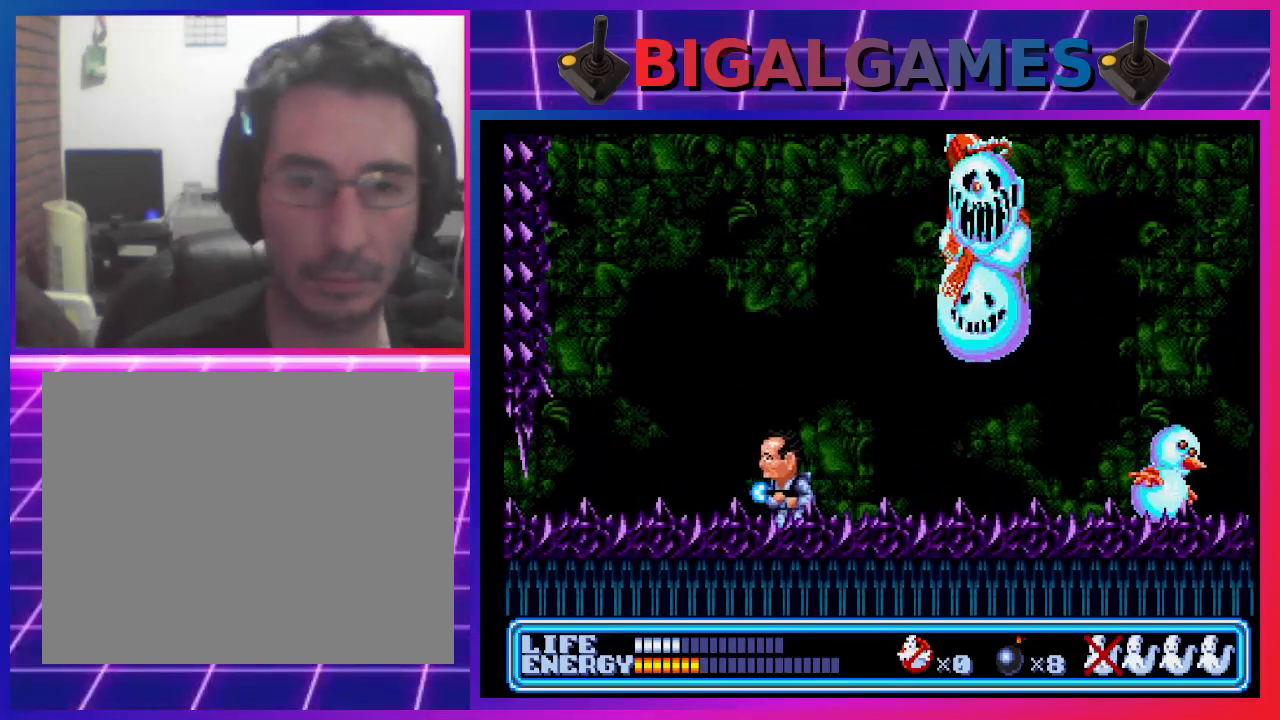
{"buttons": [], "left_stick": "center", "events": [[333, "DPAD_LEFT", "up"]]}
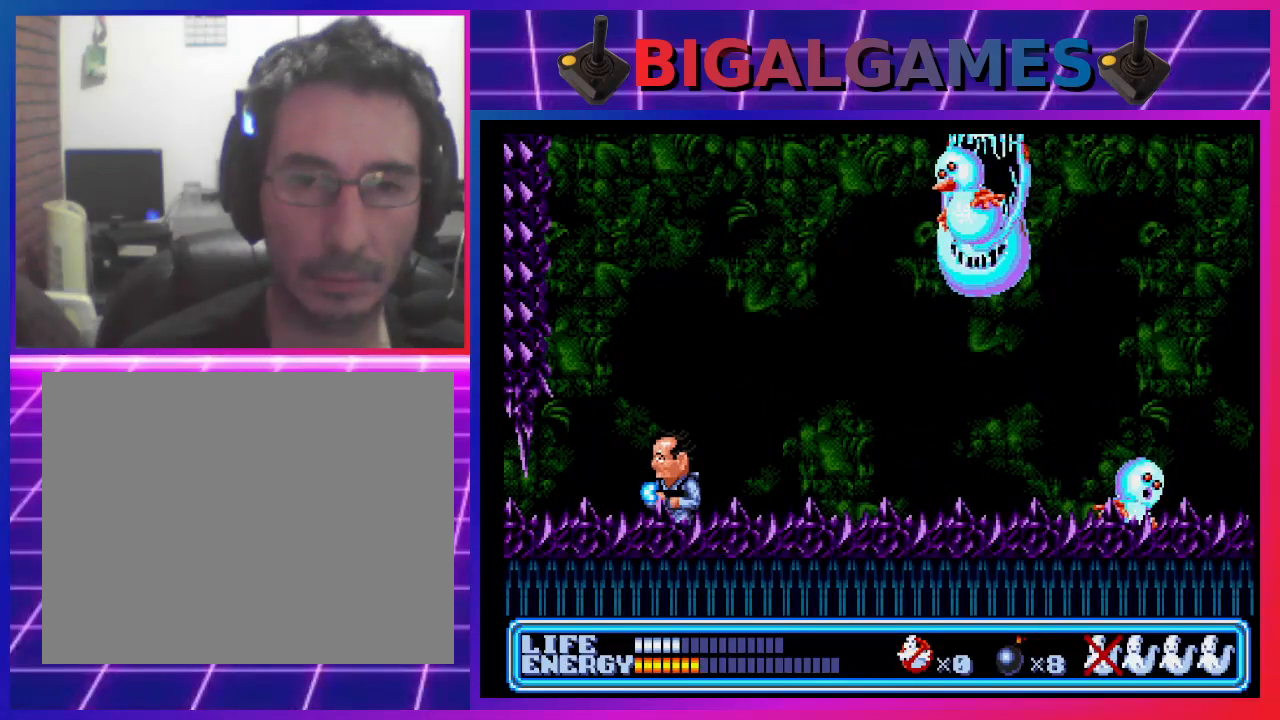
{"buttons": ["CROSS", "DPAD_UP", "DPAD_RIGHT"], "left_stick": "center", "events": [[233, "DPAD_RIGHT", "down"], [300, "DPAD_UP", "down"], [367, "DPAD_RIGHT", "up"], [367, "DPAD_UP", "up"], [500, "CROSS", "down"], [500, "DPAD_RIGHT", "down"], [500, "DPAD_UP", "down"]]}
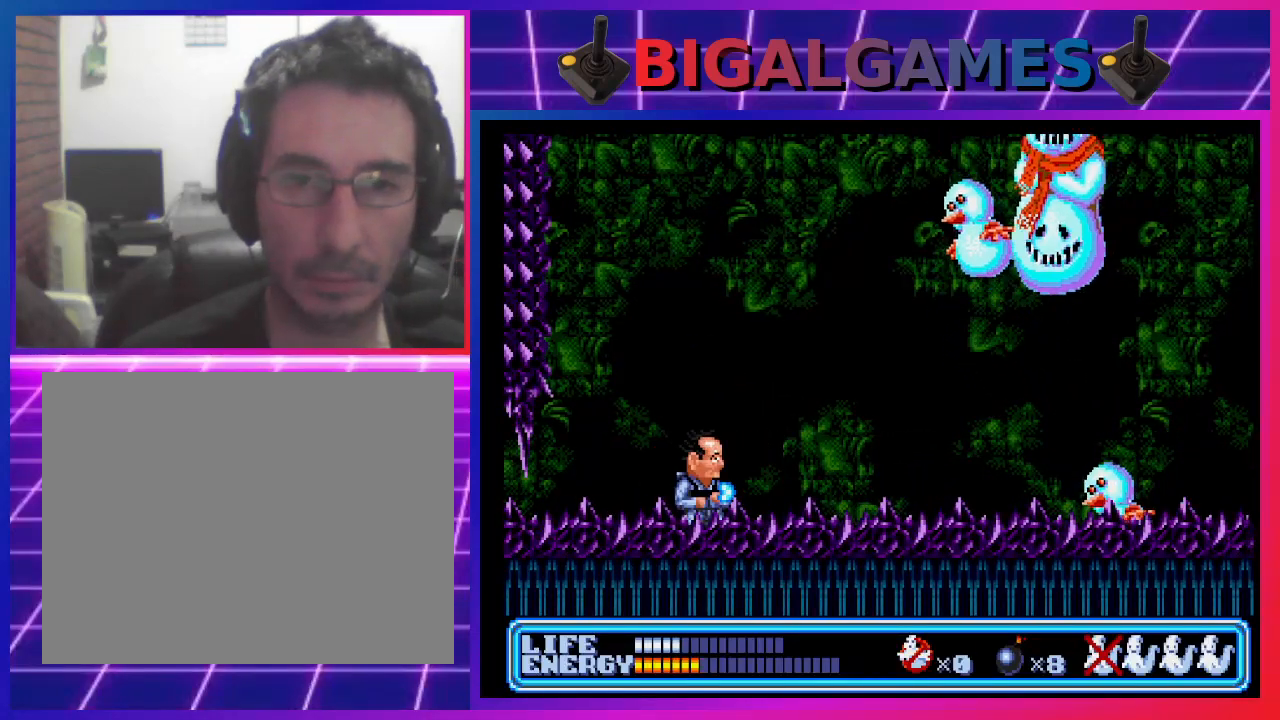
{"buttons": [], "left_stick": "center", "events": [[100, "CROSS", "up"], [133, "CROSS", "down"], [200, "CROSS", "up"], [267, "CROSS", "down"], [367, "CROSS", "up"], [400, "CROSS", "down"], [500, "CROSS", "up"], [500, "DPAD_RIGHT", "up"], [500, "DPAD_UP", "up"]]}
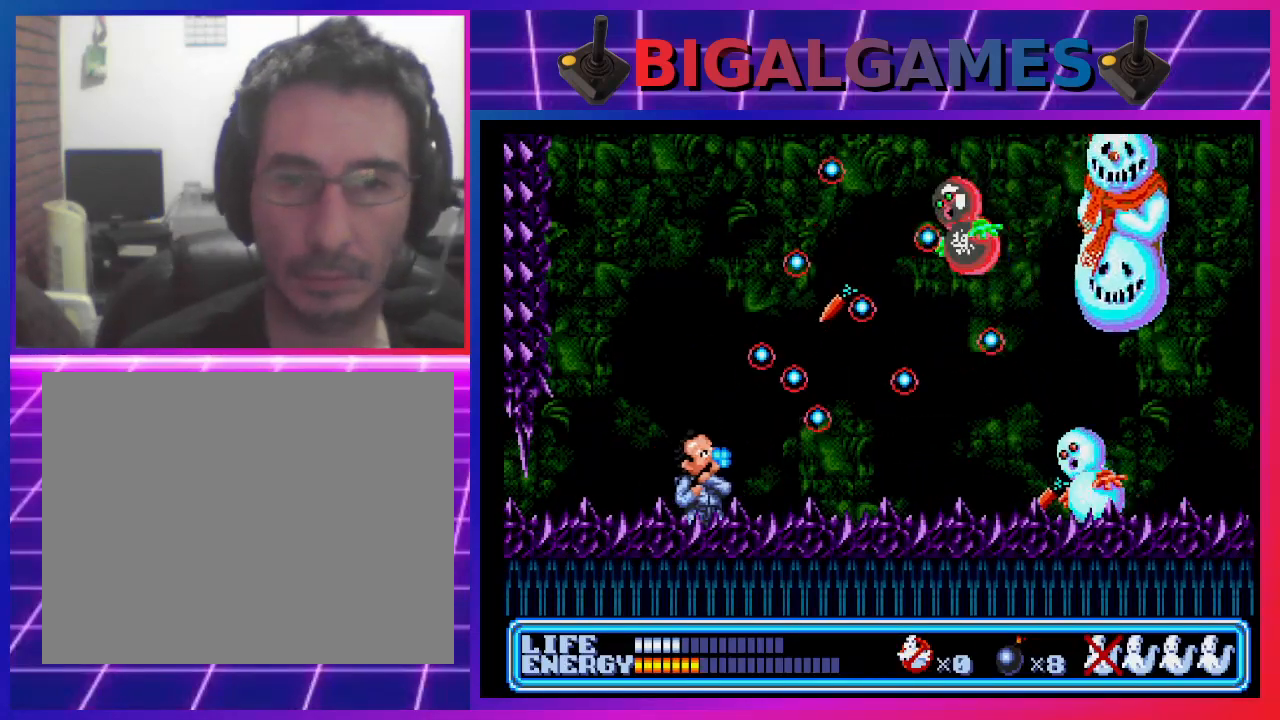
{"buttons": ["CIRCLE", "DPAD_RIGHT"], "left_stick": "center", "events": [[100, "CIRCLE", "down"], [100, "DPAD_LEFT", "down"], [433, "DPAD_LEFT", "up"], [500, "DPAD_RIGHT", "down"]]}
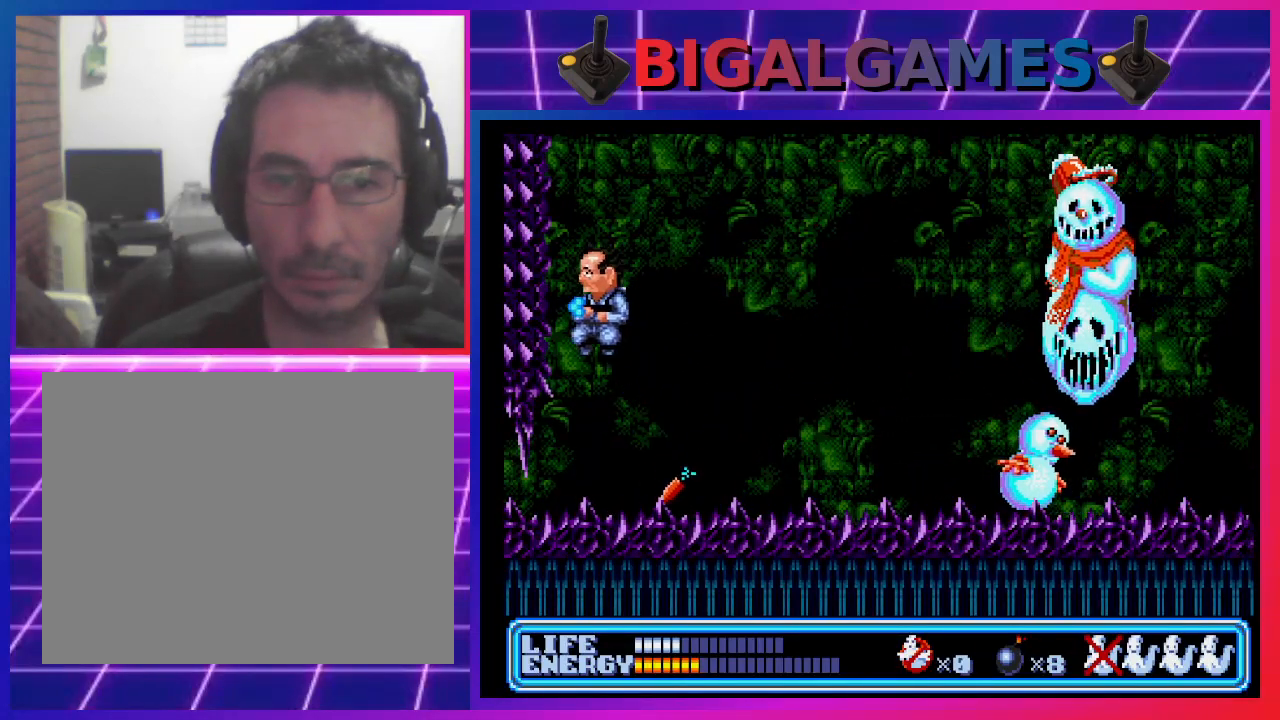
{"buttons": ["DPAD_RIGHT"], "left_stick": "center", "events": [[100, "CIRCLE", "up"], [267, "DPAD_RIGHT", "up"], [500, "DPAD_RIGHT", "down"]]}
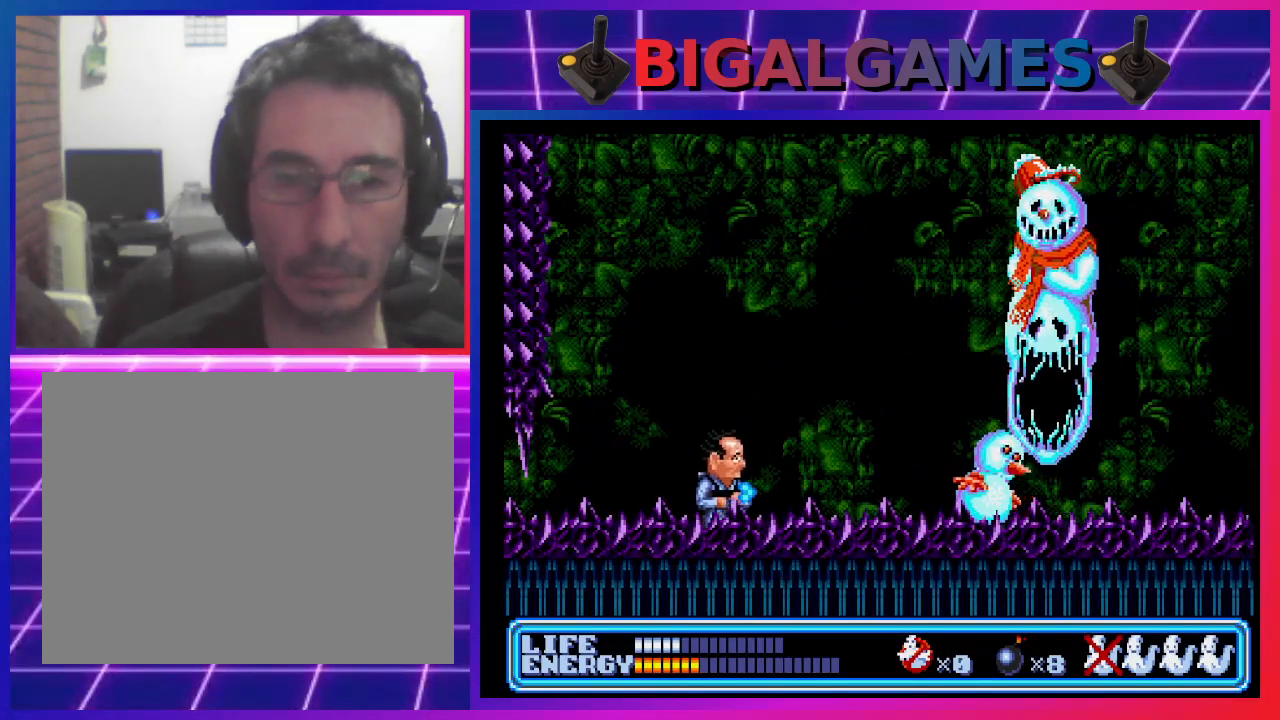
{"buttons": ["SQUARE"], "left_stick": "center", "events": [[167, "DPAD_RIGHT", "up"], [500, "SQUARE", "down"]]}
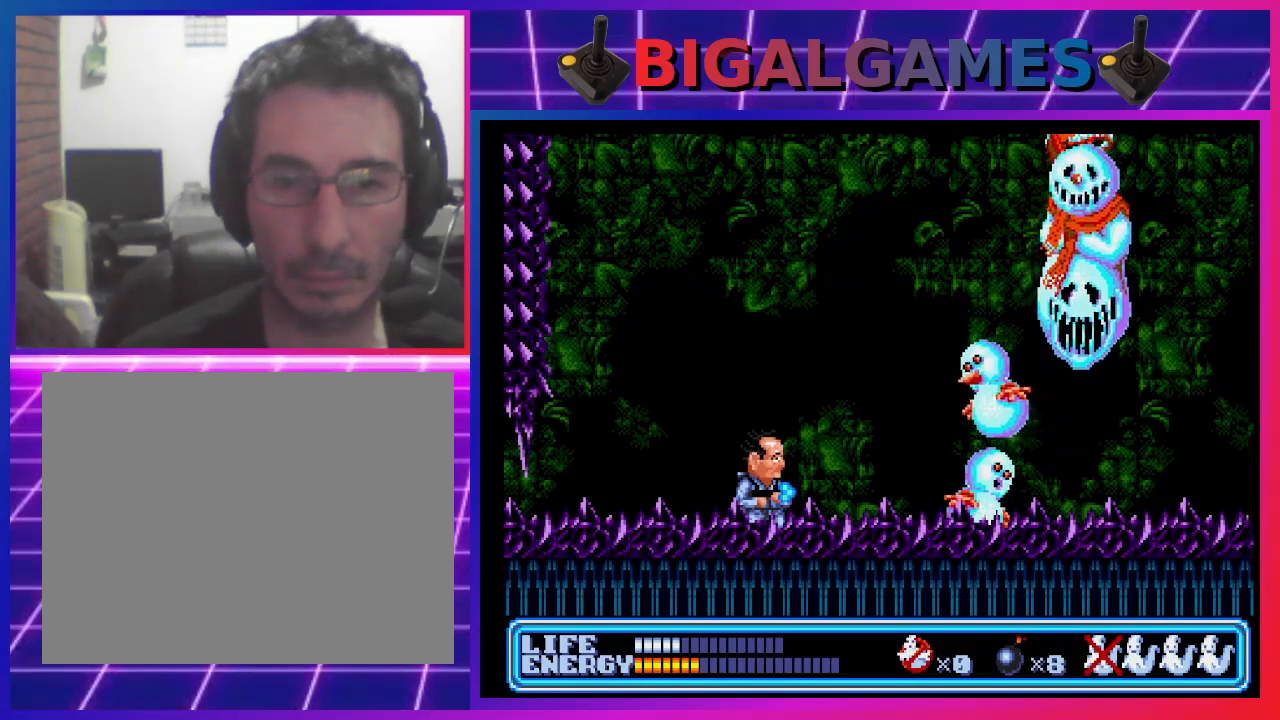
{"buttons": ["CIRCLE"], "left_stick": "center", "events": [[133, "SQUARE", "up"], [433, "CIRCLE", "down"]]}
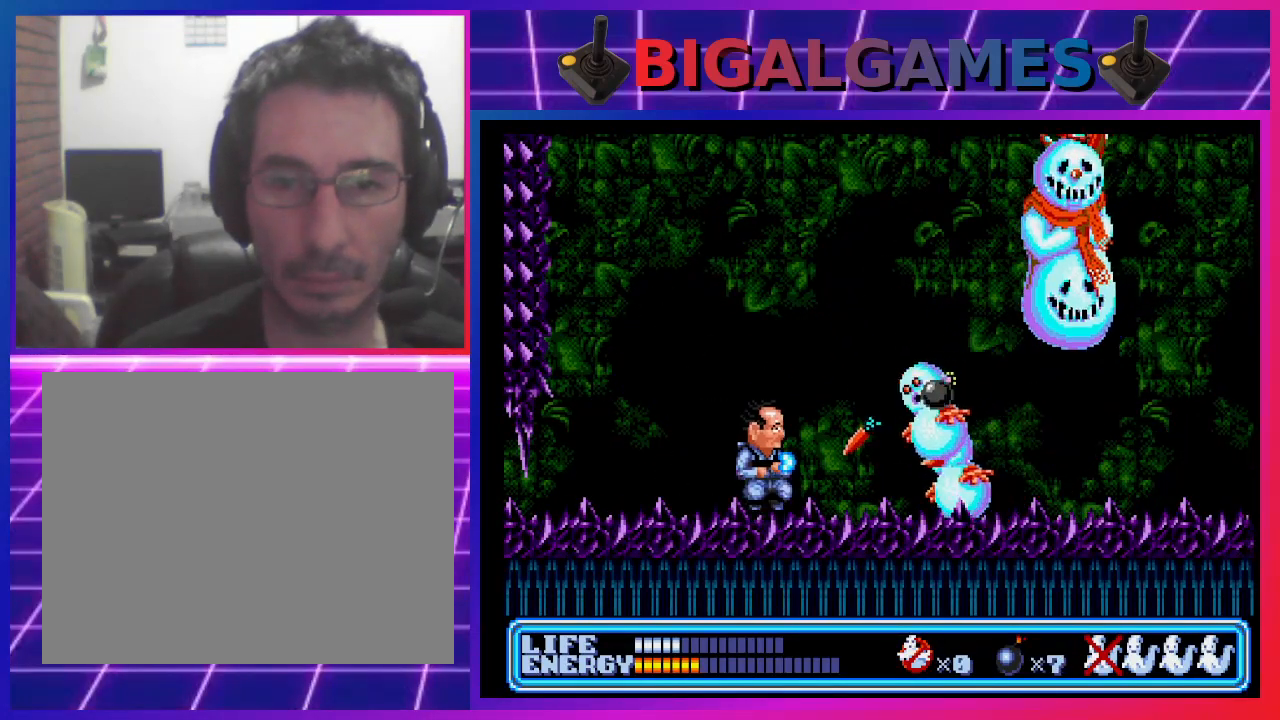
{"buttons": ["DPAD_RIGHT"], "left_stick": "center", "events": [[333, "DPAD_RIGHT", "down"], [400, "CIRCLE", "up"]]}
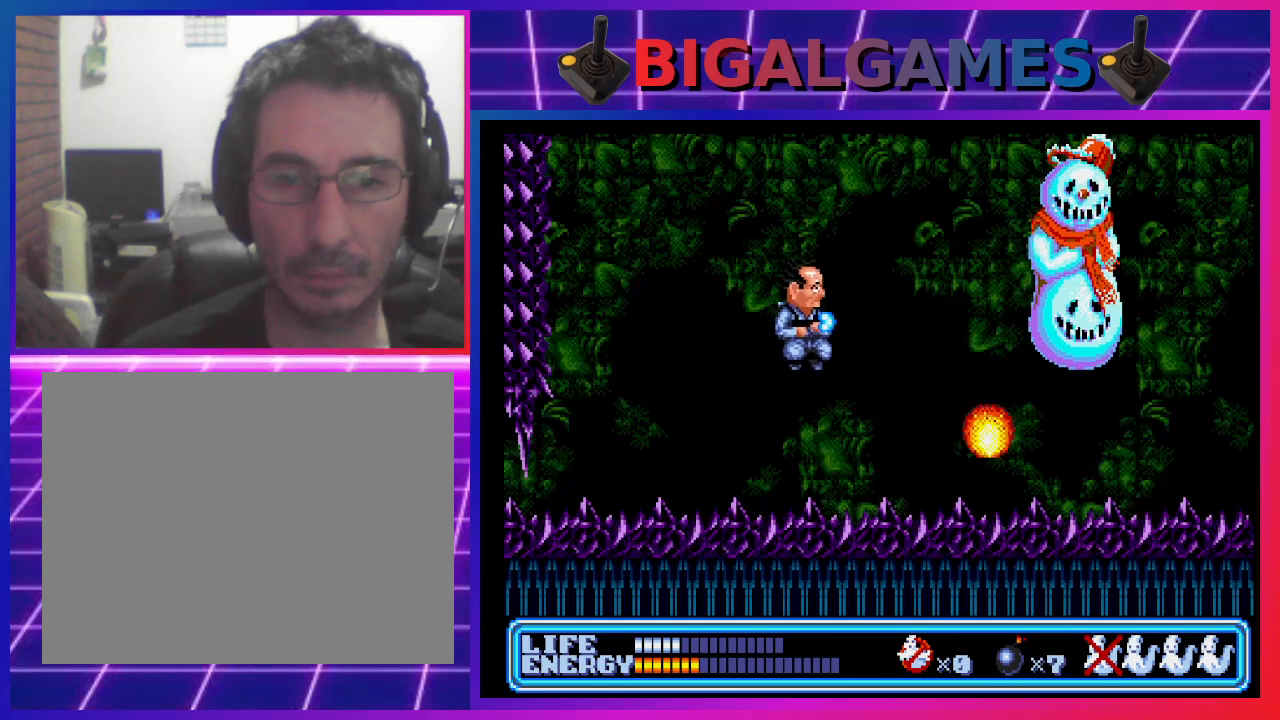
{"buttons": ["DPAD_UP", "DPAD_RIGHT"], "left_stick": "center", "events": [[267, "DPAD_UP", "down"], [367, "CROSS", "down"], [467, "CROSS", "up"]]}